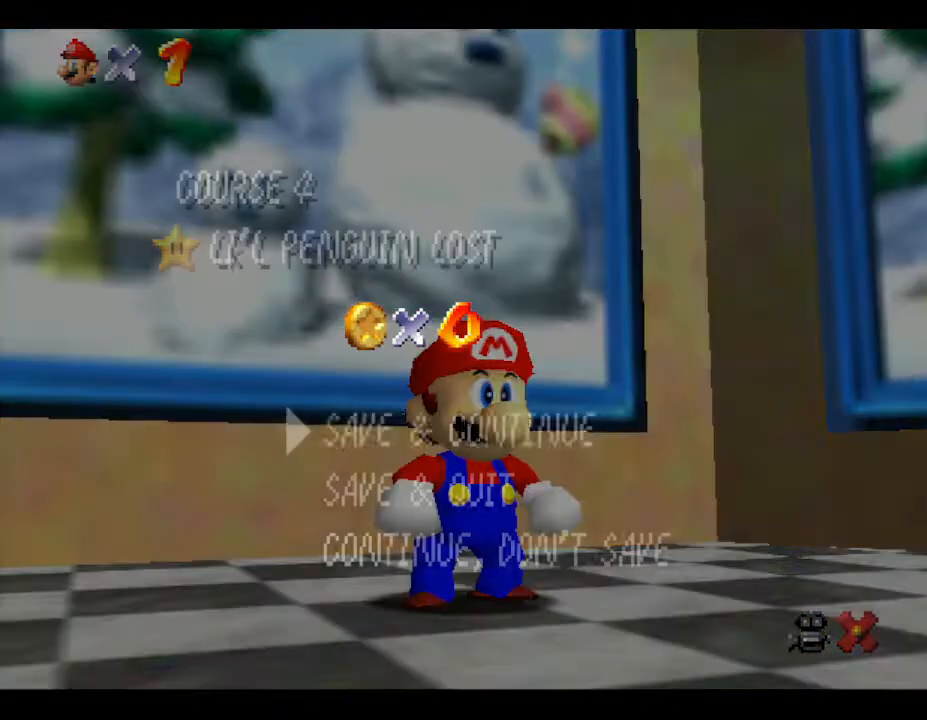
Gameplay with a controller (Nintendo layout); each line is a JSON object with the inputs held at the frame after it. "events" lists button and stick changes between this image and that frame as [ms after this image, input, new state], when the widget could be followed in between. Not read: L3 R3.
{"buttons": ["A"], "left_stick": "center", "events": [[500, "A", "down"]]}
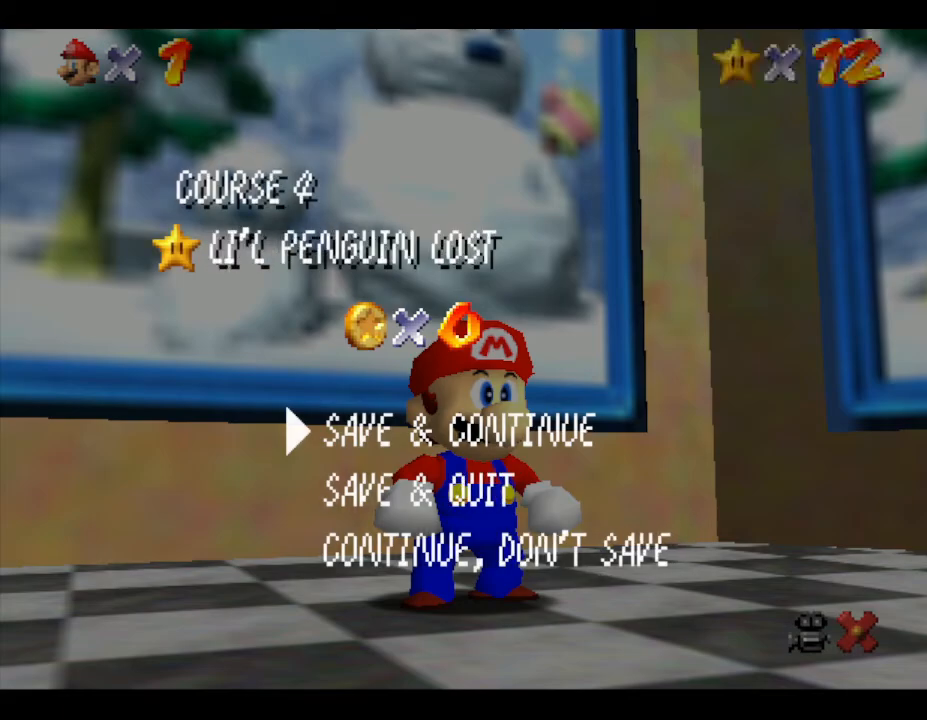
{"buttons": [], "left_stick": "center", "events": [[283, "A", "up"]]}
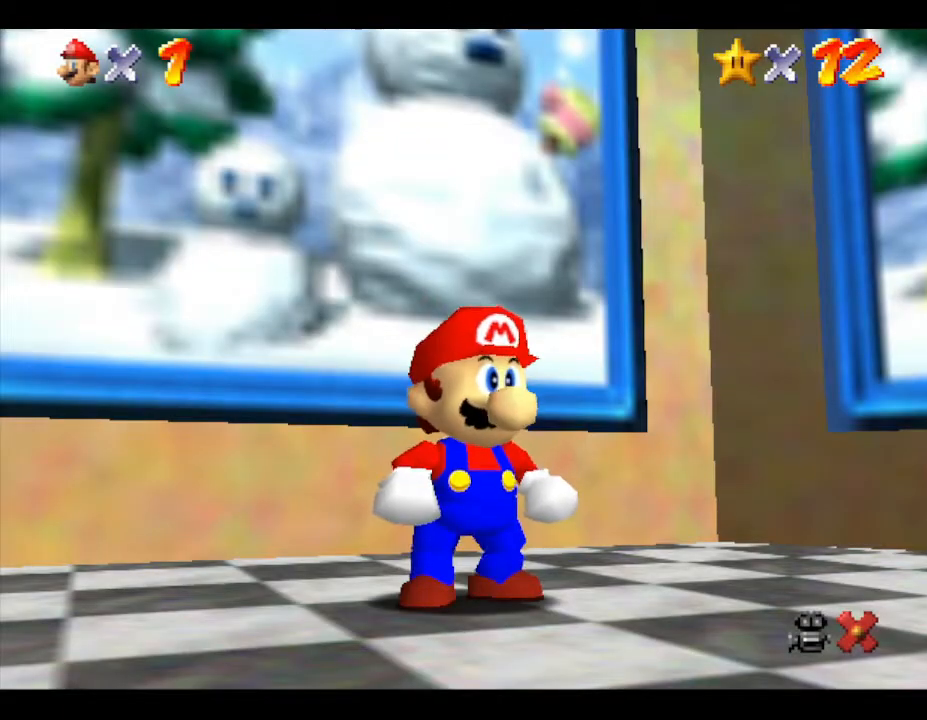
{"buttons": [], "left_stick": "up", "events": [[233, "left_stick", "up"]]}
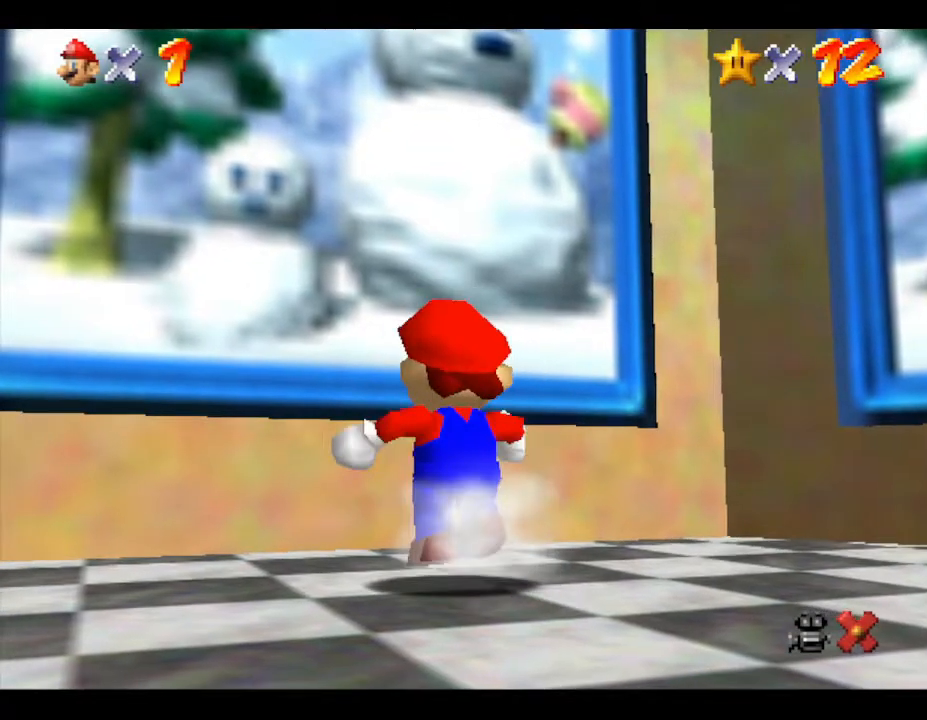
{"buttons": ["A"], "left_stick": "up", "events": [[133, "A", "down"]]}
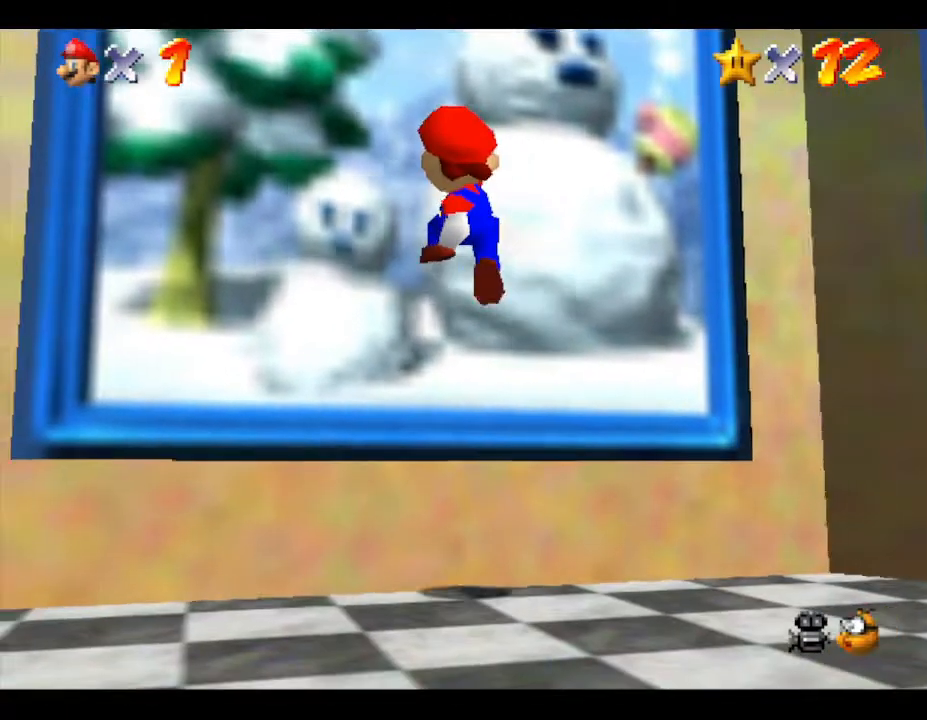
{"buttons": [], "left_stick": "center", "events": [[117, "A", "up"], [283, "left_stick", "center"]]}
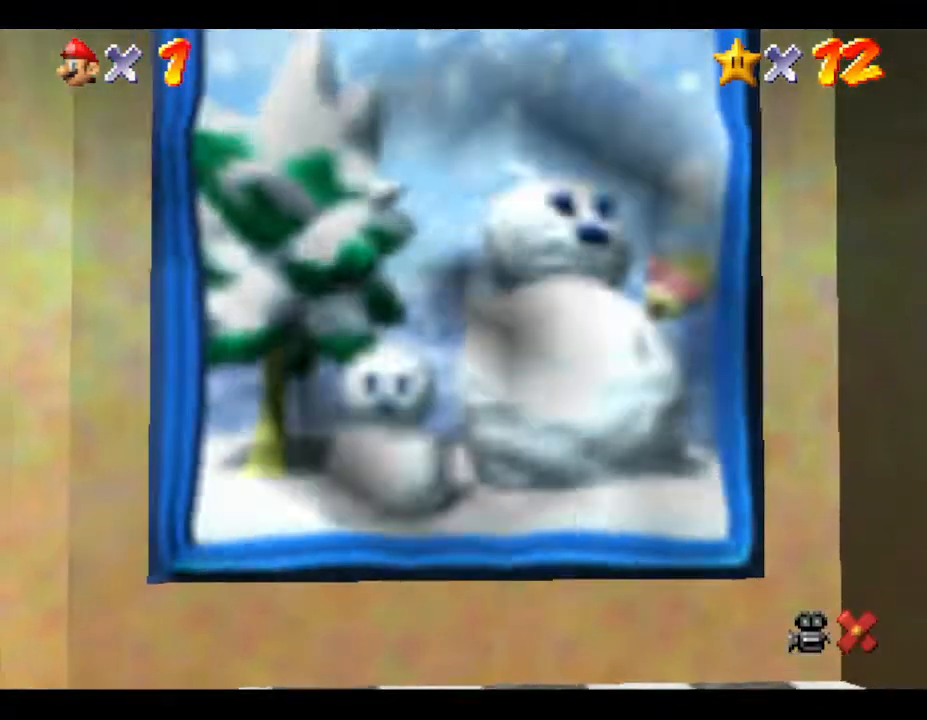
{"buttons": [], "left_stick": "center", "events": []}
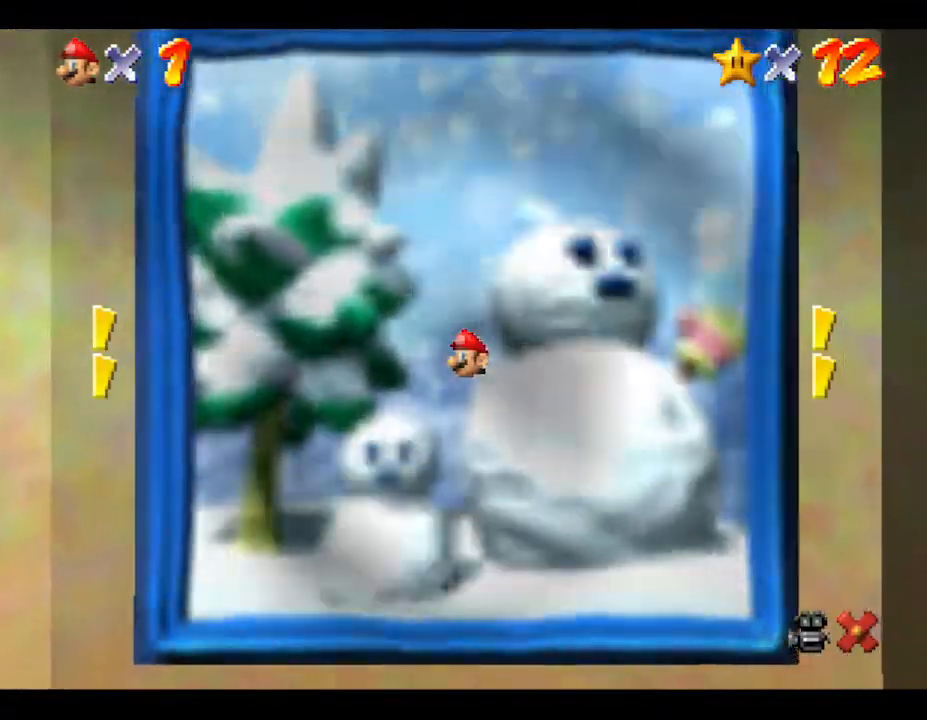
{"buttons": [], "left_stick": "center", "events": []}
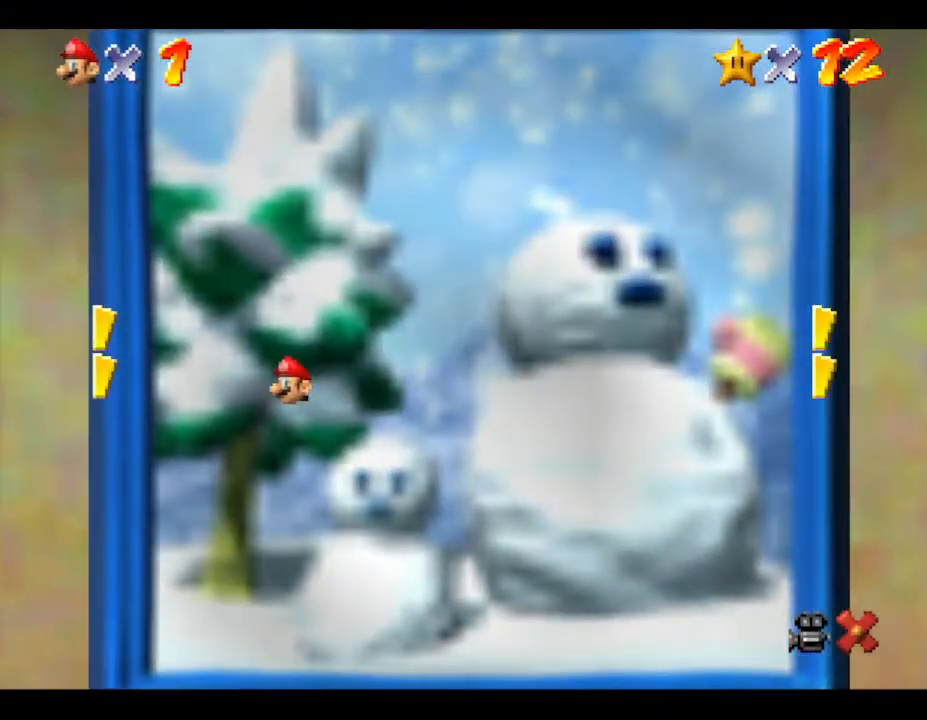
{"buttons": [], "left_stick": "center", "events": [[233, "left_stick", "left"], [383, "left_stick", "center"]]}
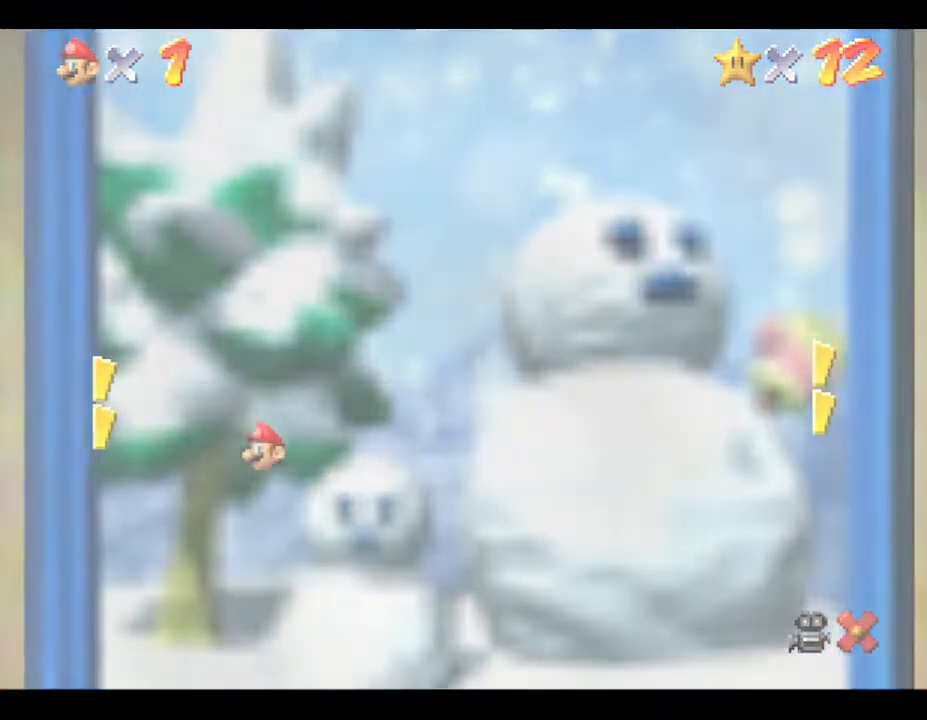
{"buttons": [], "left_stick": "center", "events": []}
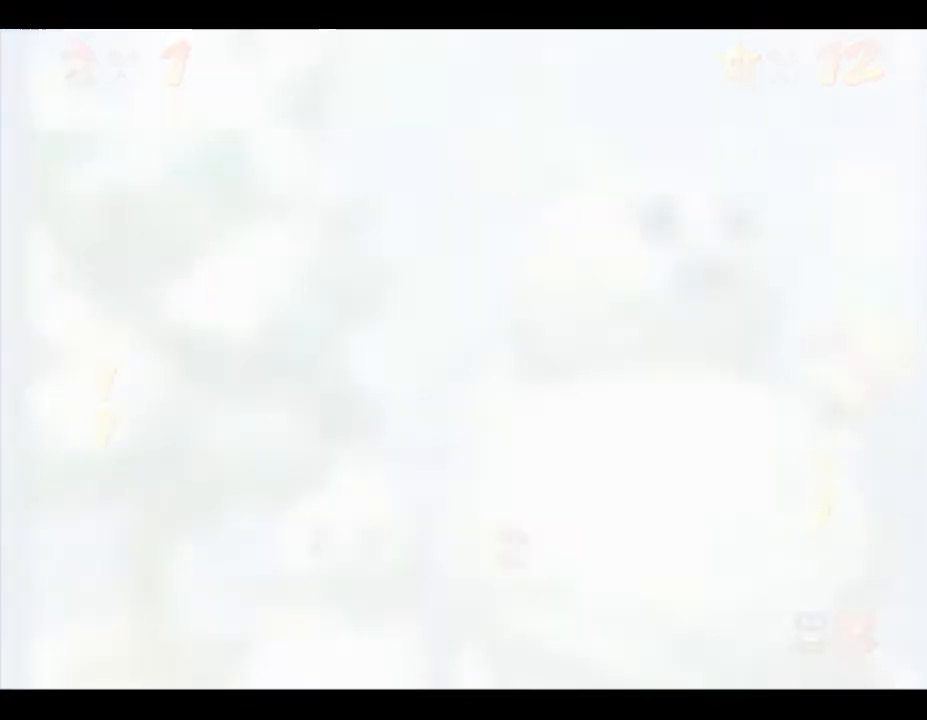
{"buttons": [], "left_stick": "center", "events": []}
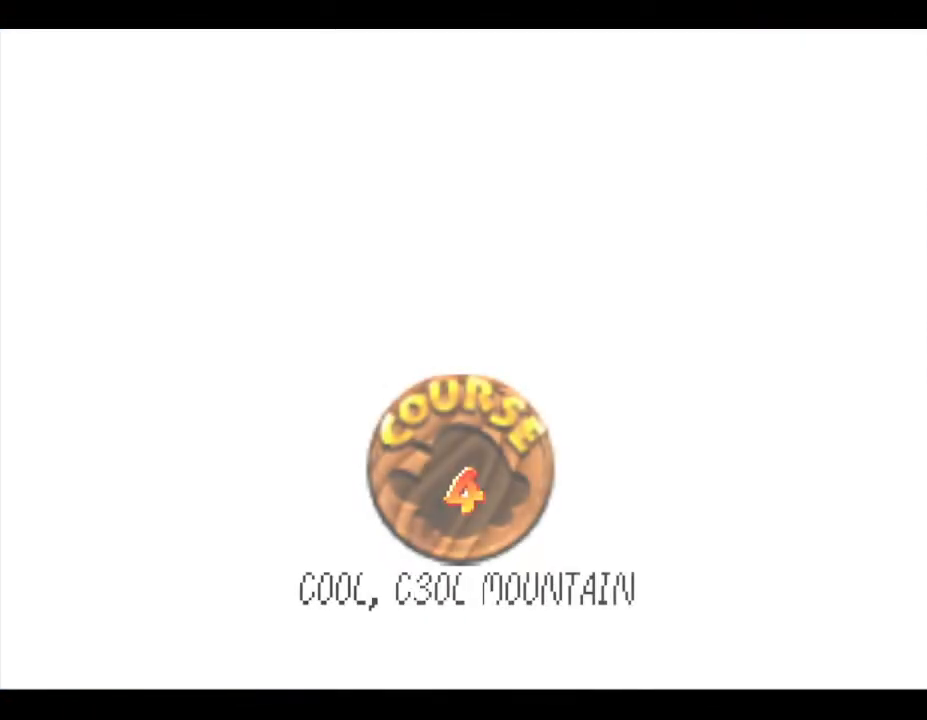
{"buttons": [], "left_stick": "center", "events": []}
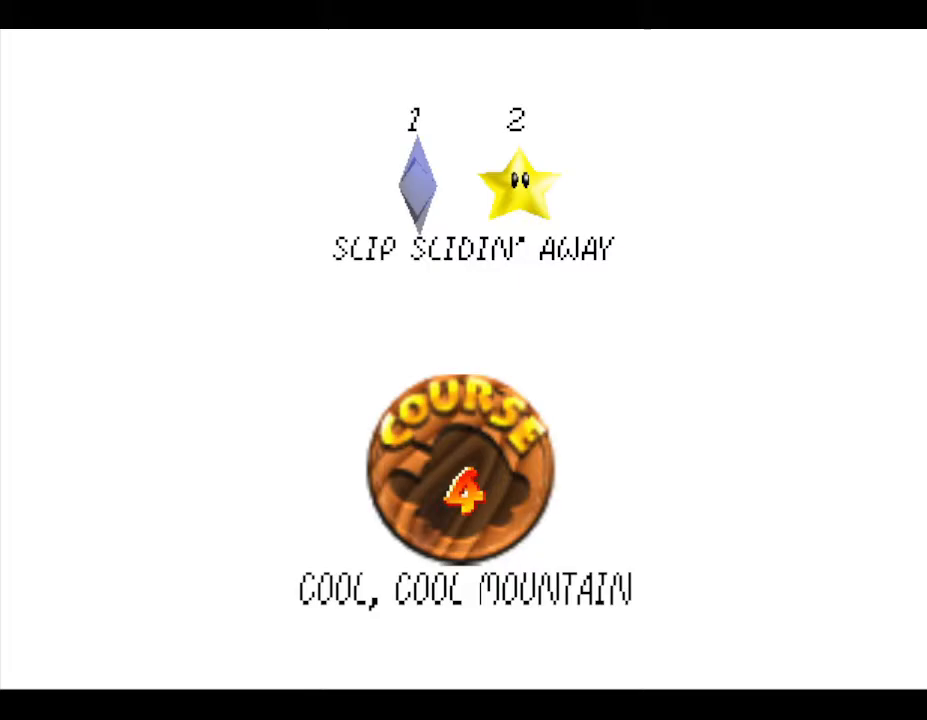
{"buttons": [], "left_stick": "center", "events": []}
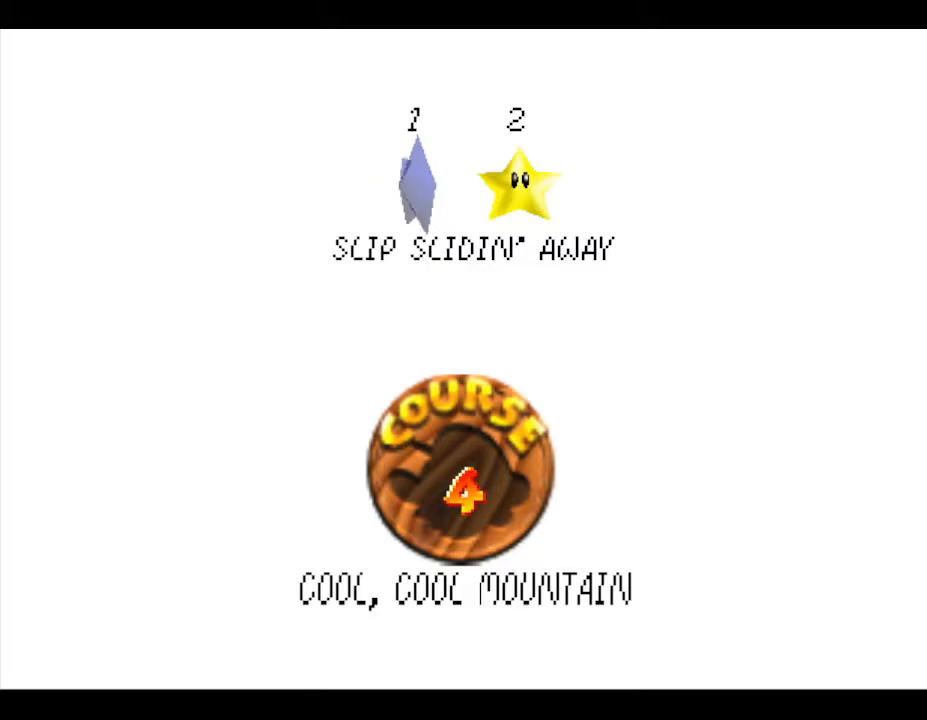
{"buttons": ["A"], "left_stick": "center", "events": [[367, "A", "down"]]}
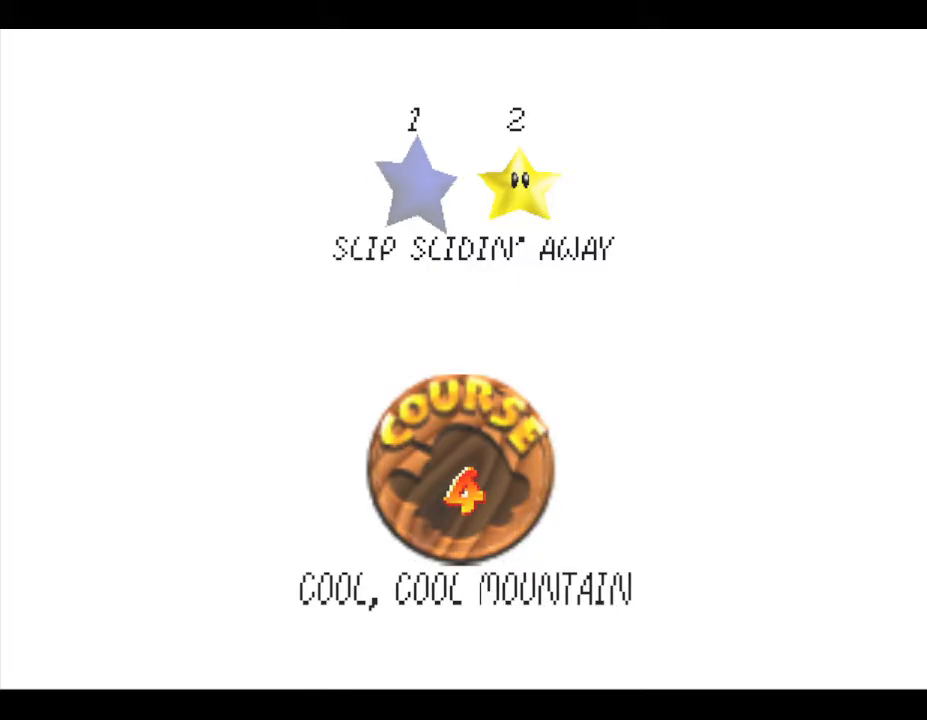
{"buttons": [], "left_stick": "center", "events": [[100, "A", "up"]]}
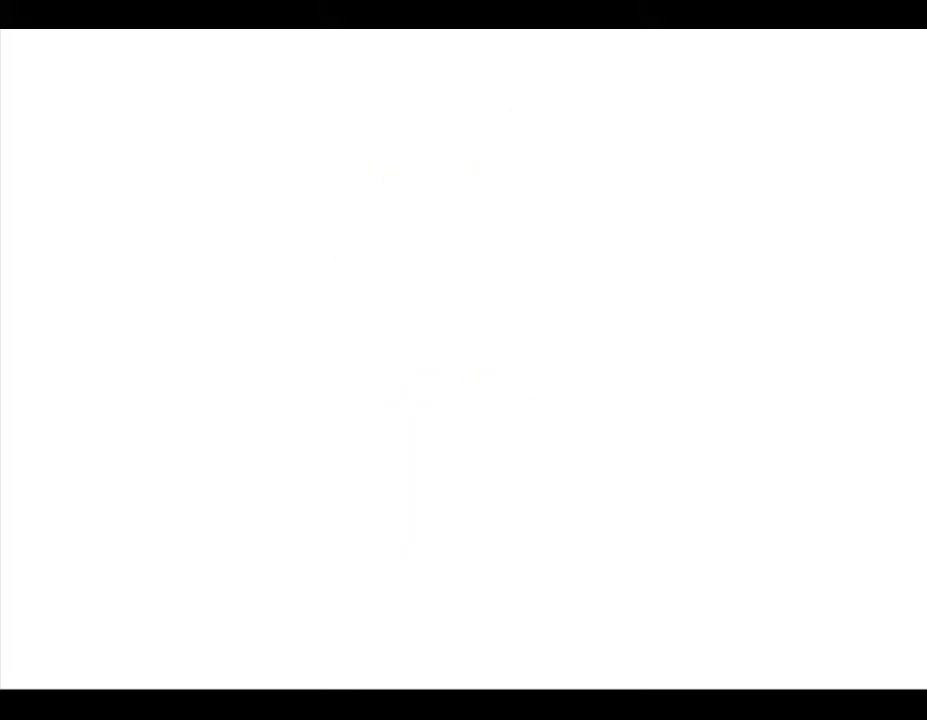
{"buttons": [], "left_stick": "center", "events": []}
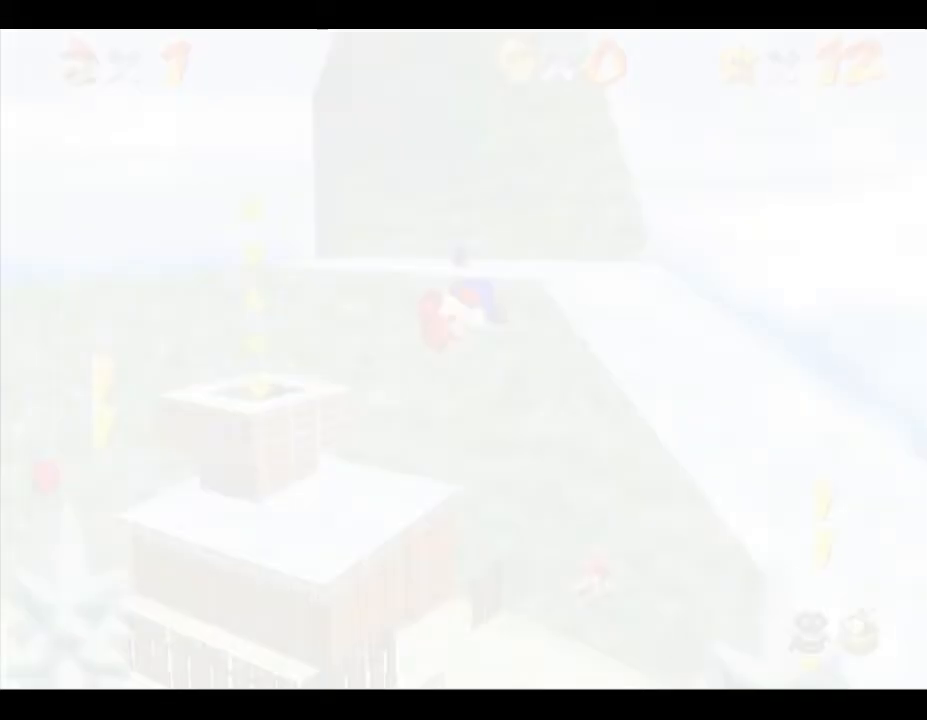
{"buttons": [], "left_stick": "center", "events": []}
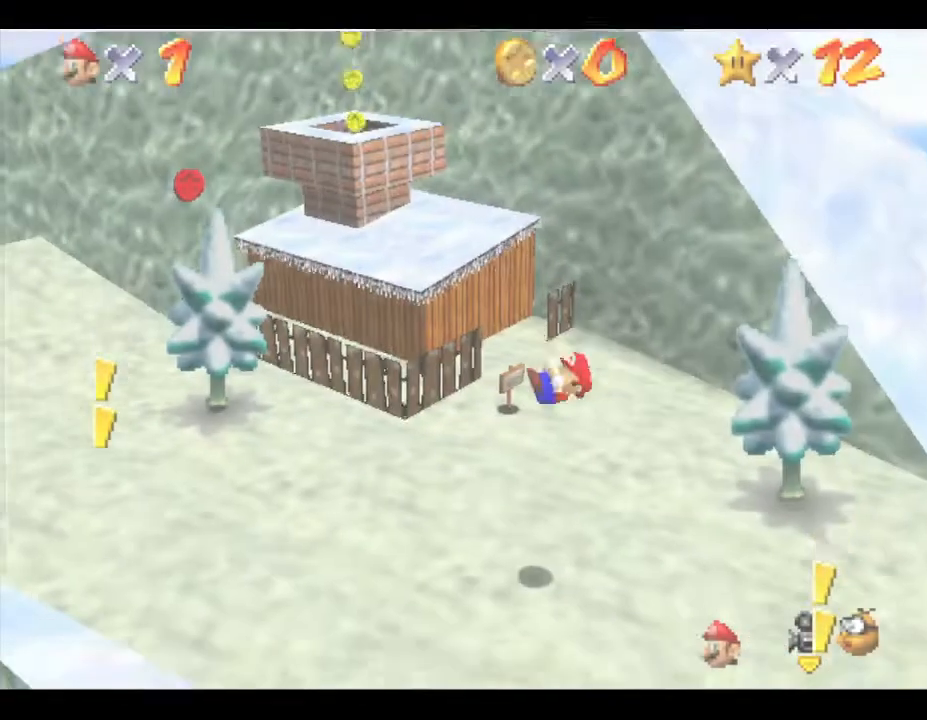
{"buttons": [], "left_stick": "down", "events": [[250, "left_stick", "up"], [400, "left_stick", "down-left"], [500, "left_stick", "down"]]}
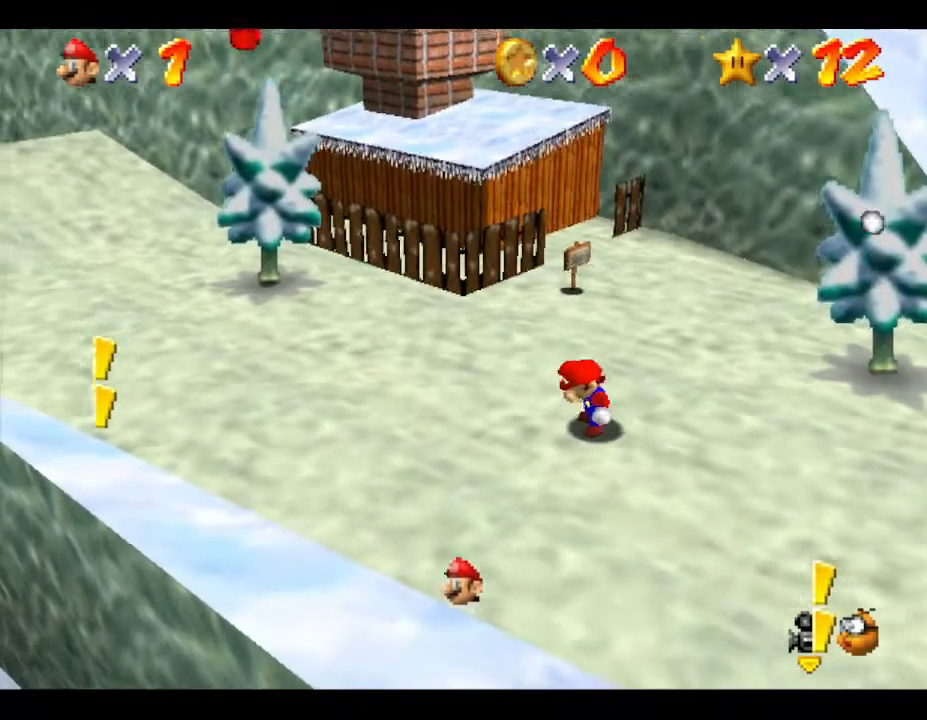
{"buttons": [], "left_stick": "up-right", "events": [[333, "left_stick", "center"], [500, "left_stick", "up-right"]]}
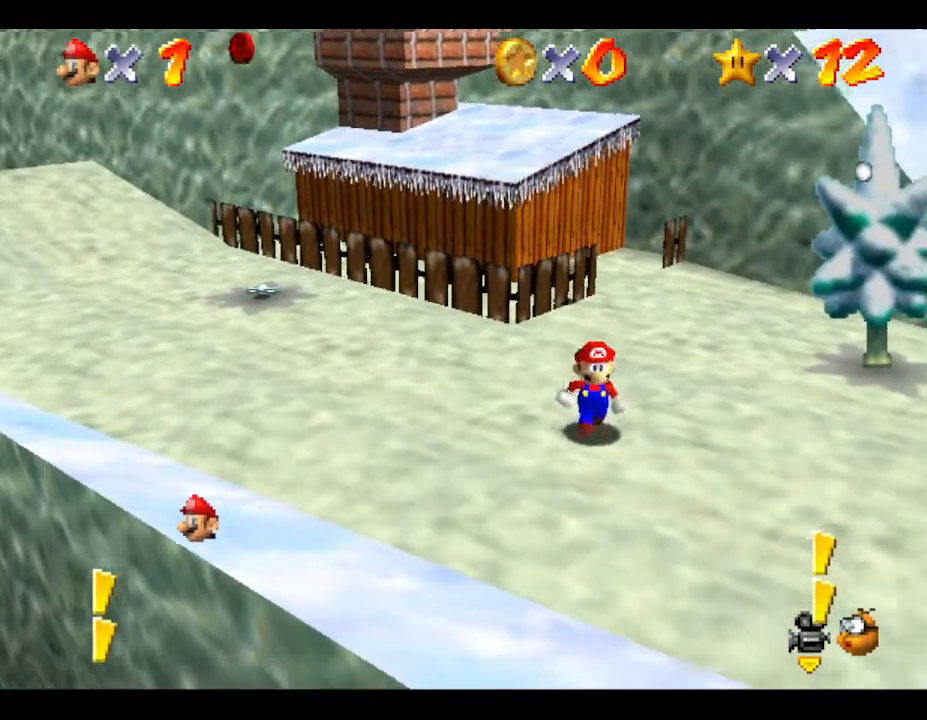
{"buttons": [], "left_stick": "center", "events": [[67, "left_stick", "up"], [383, "left_stick", "center"]]}
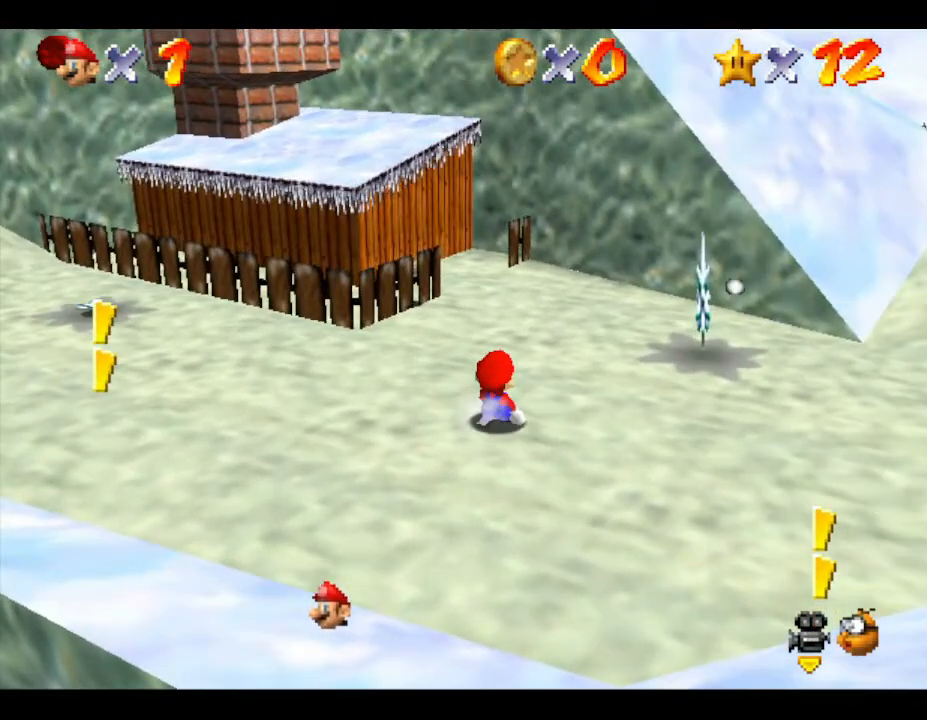
{"buttons": [], "left_stick": "center", "events": []}
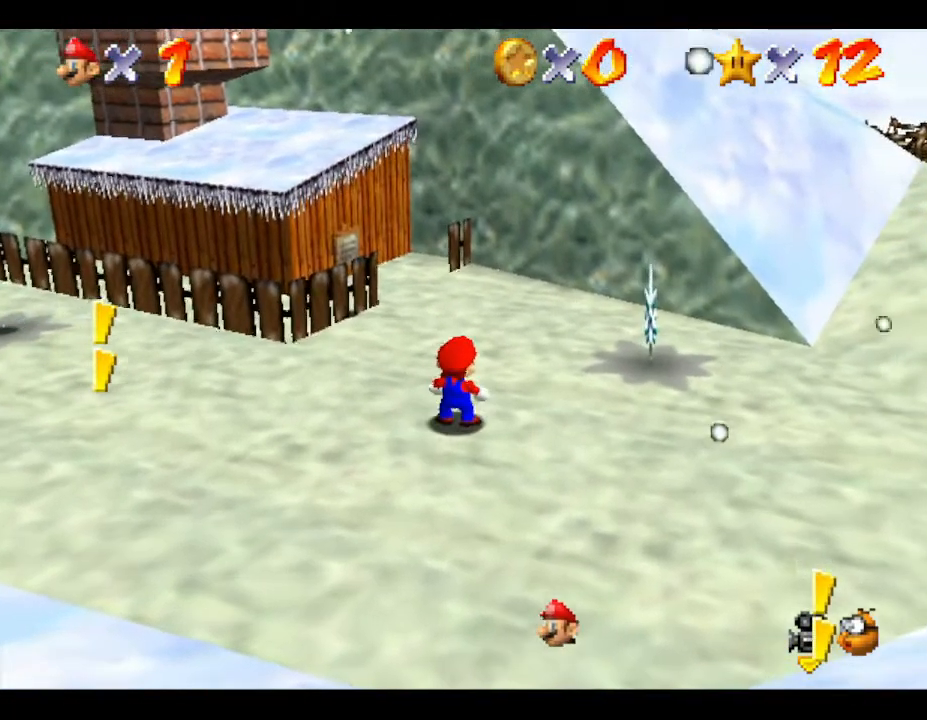
{"buttons": [], "left_stick": "center", "events": []}